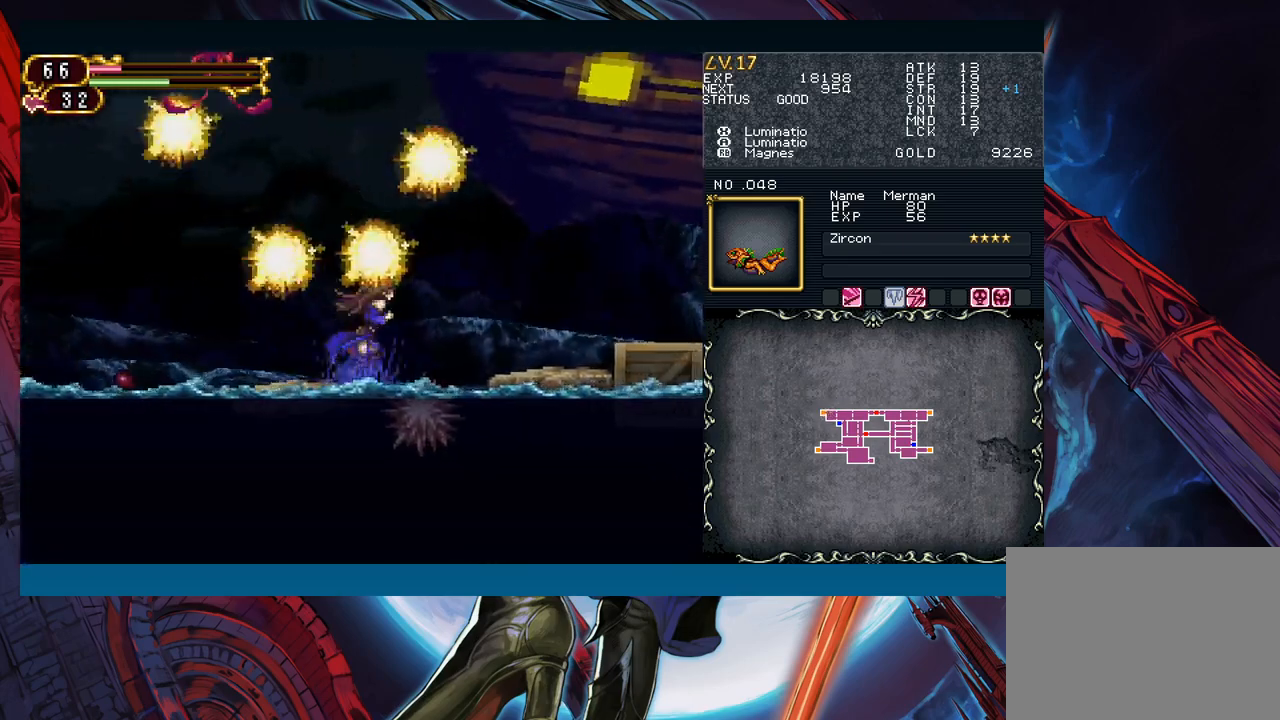
Gameplay with a controller (Xbox layout); each line is a JSON object with the inputs held at the frame after it. "events" lists button and stick changes between this image and that frame as [ms after this image, input, new state], when the widget could be followed in between. Not read: L2 L3 R2 R3 right_stick.
{"buttons": [], "left_stick": "right", "events": [[17, "B", "down"], [367, "B", "up"]]}
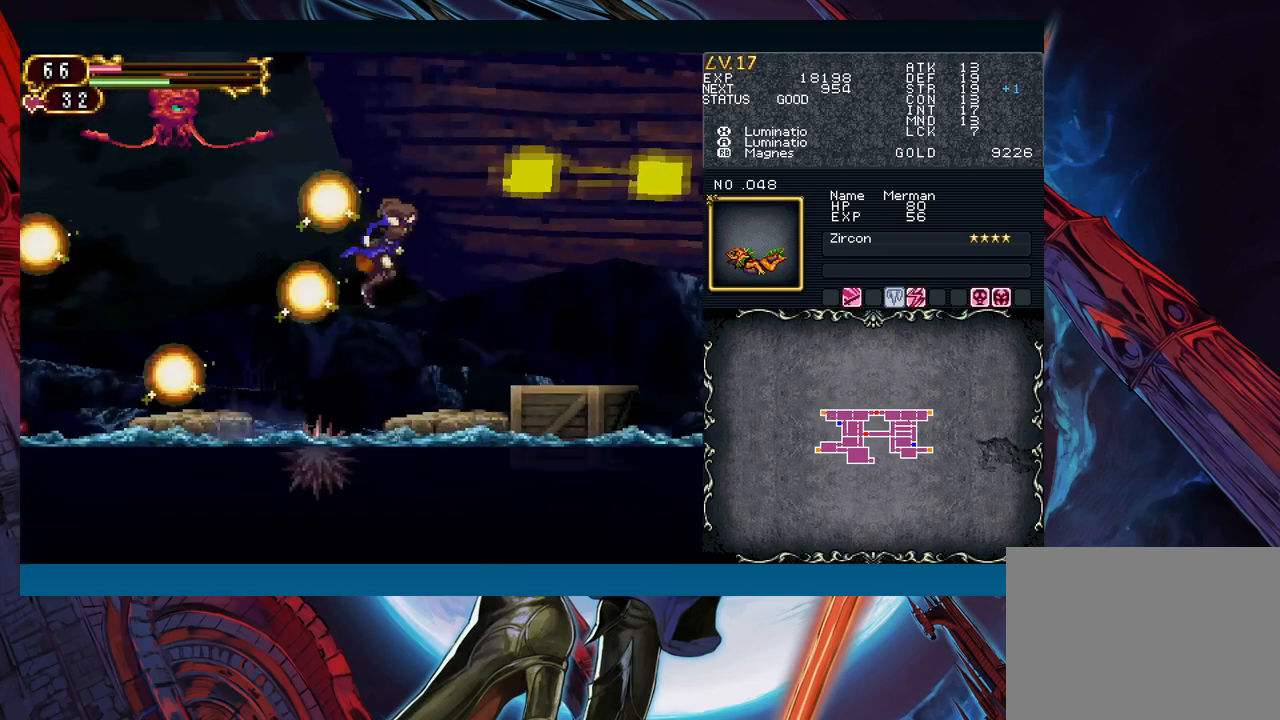
{"buttons": [], "left_stick": "right", "events": [[67, "B", "down"], [167, "B", "up"]]}
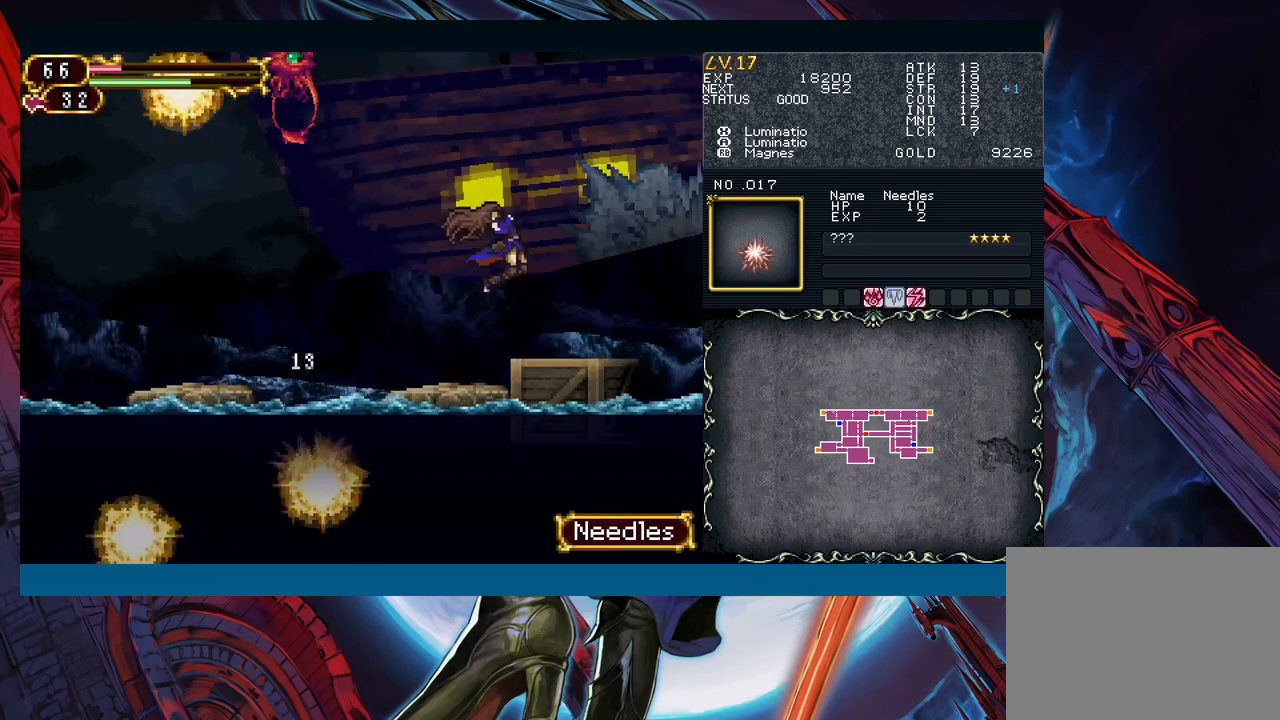
{"buttons": ["B"], "left_stick": "down-right", "events": [[333, "left_stick", "left"], [367, "Y", "down"], [400, "B", "down"], [417, "Y", "up"], [433, "left_stick", "down-right"]]}
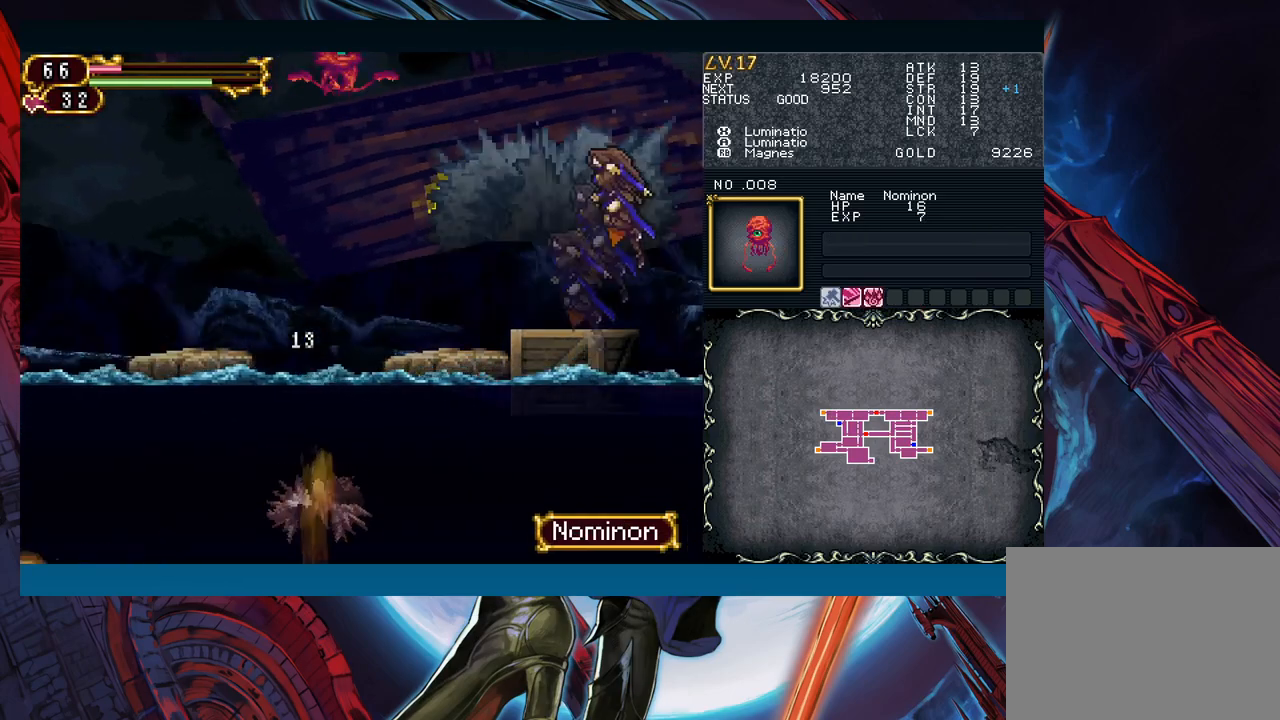
{"buttons": [], "left_stick": "down-right", "events": [[233, "B", "up"]]}
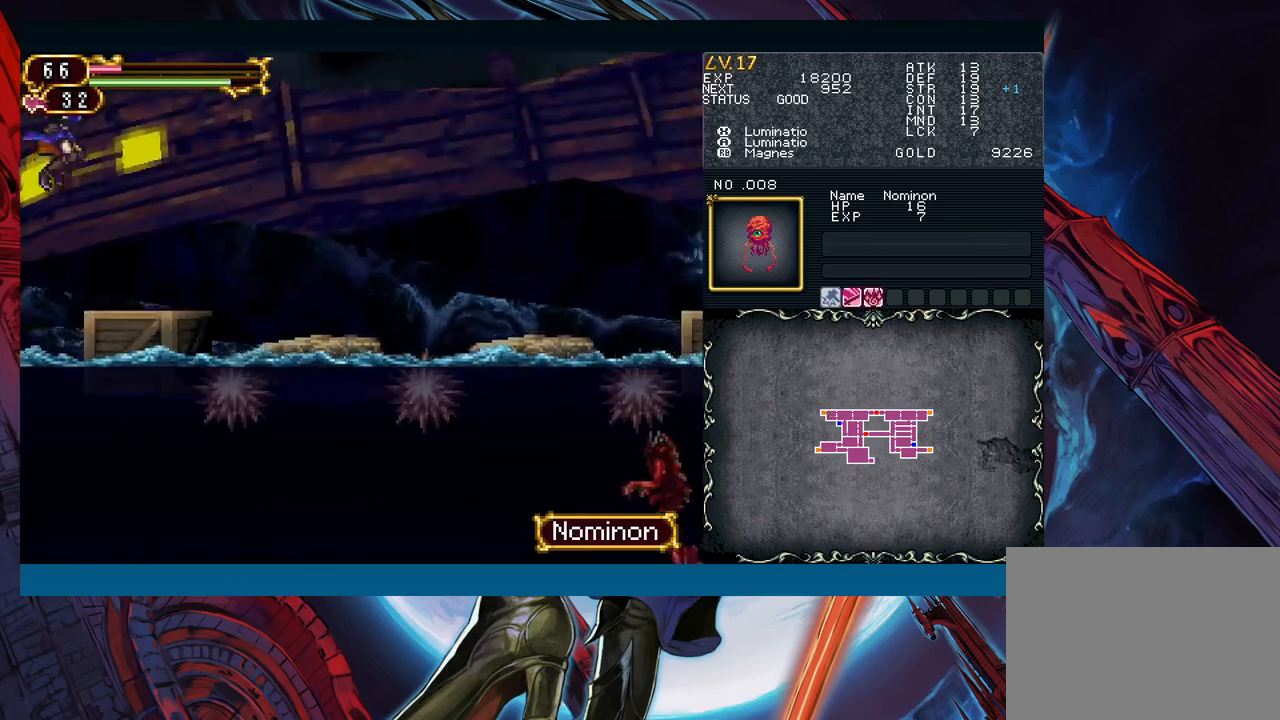
{"buttons": ["B"], "left_stick": "down-right", "events": [[500, "B", "down"]]}
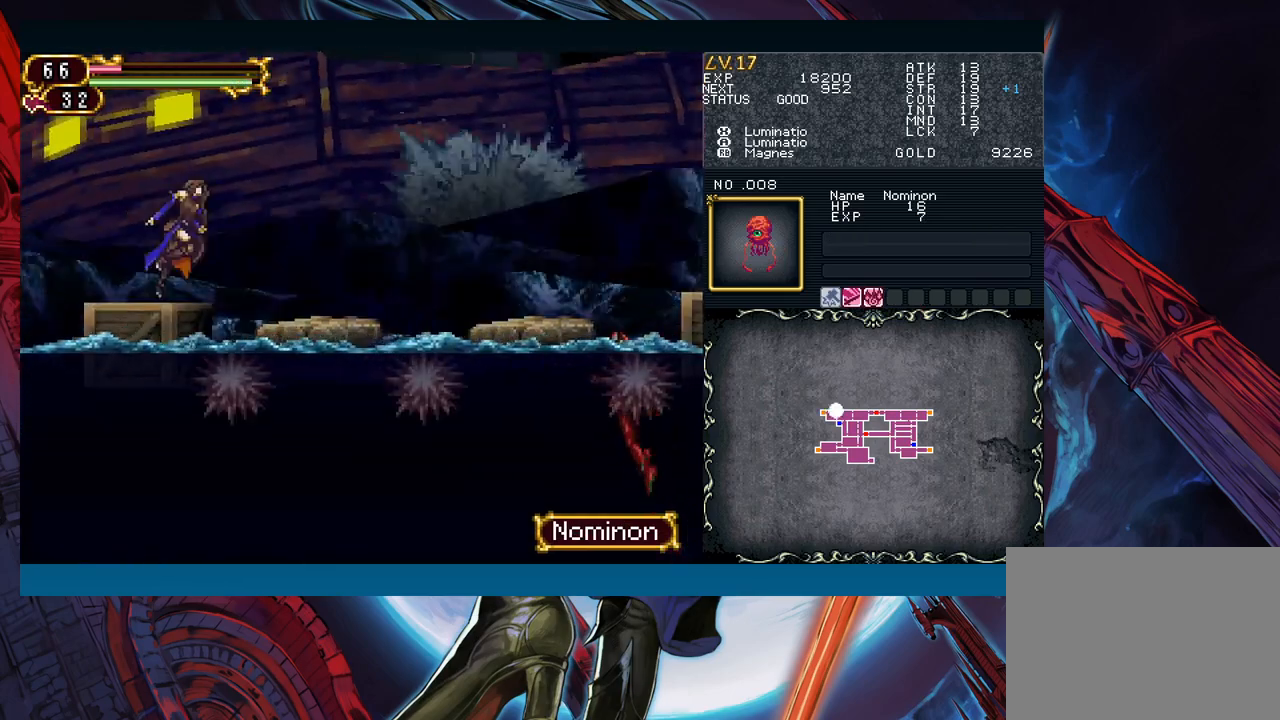
{"buttons": [], "left_stick": "down-right", "events": [[100, "B", "up"]]}
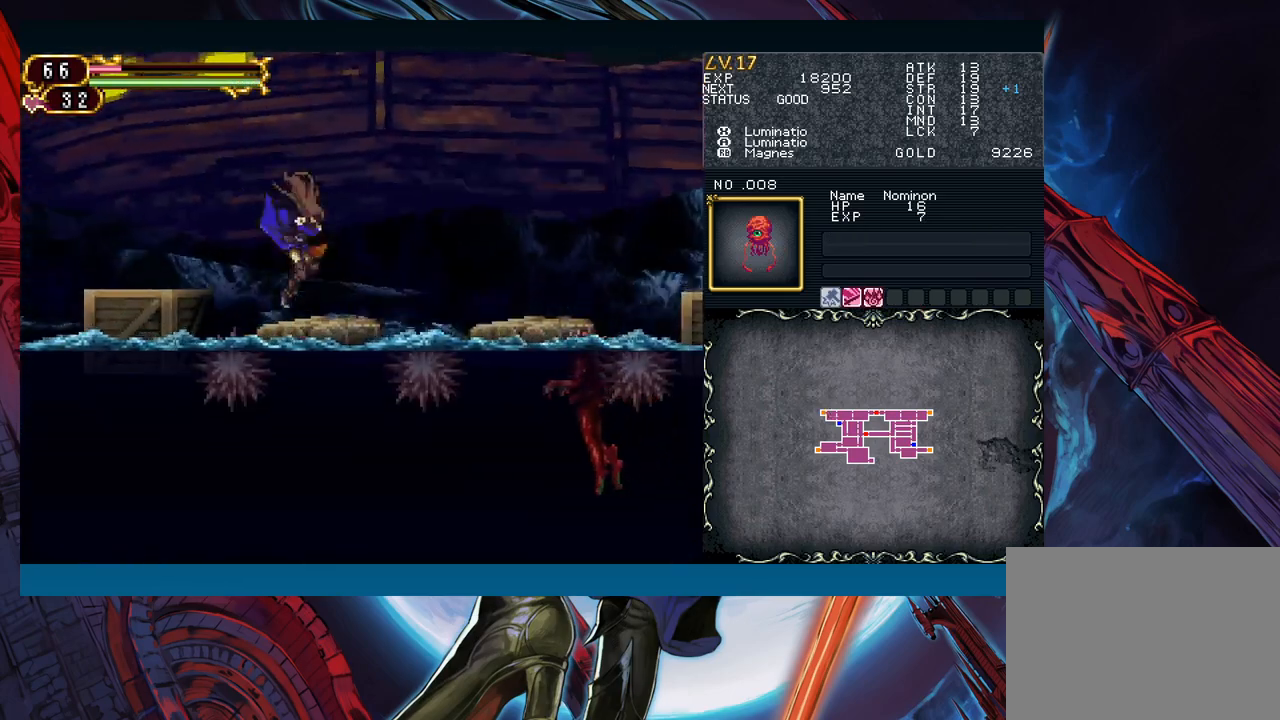
{"buttons": [], "left_stick": "down-right", "events": [[267, "B", "down"], [483, "B", "up"]]}
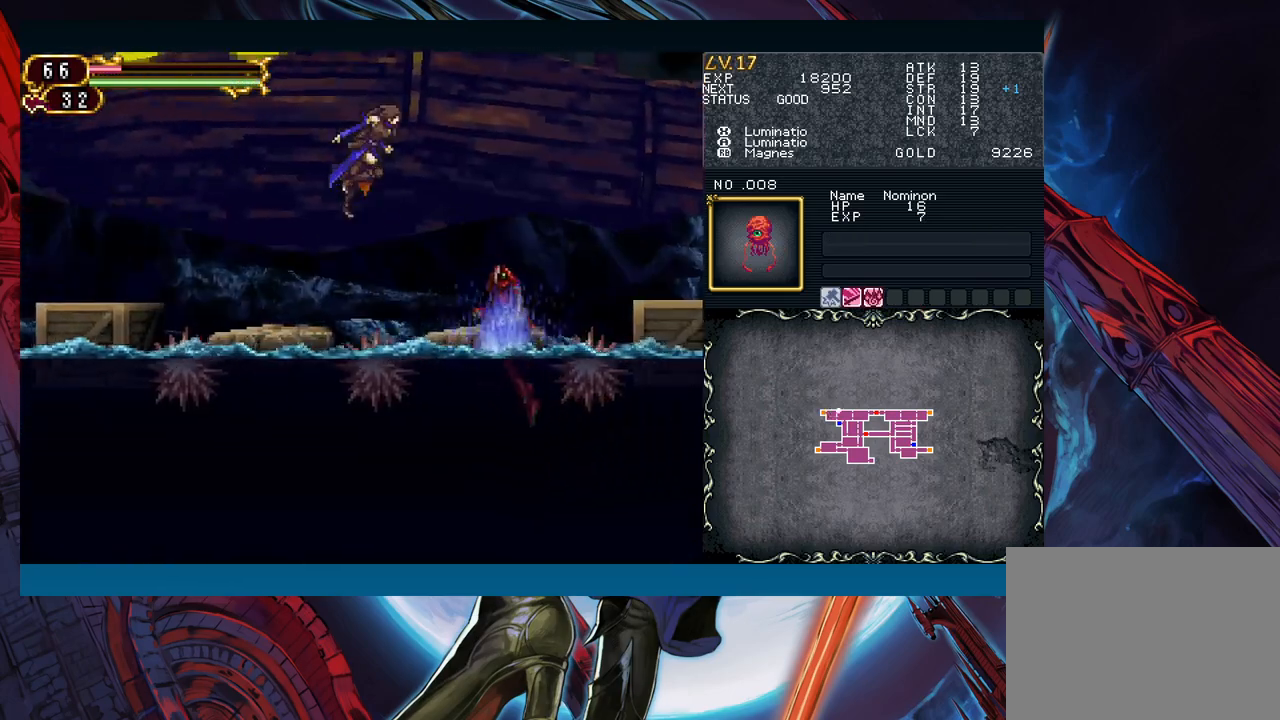
{"buttons": [], "left_stick": "right", "events": [[33, "A", "down"], [133, "A", "up"], [250, "X", "down"], [317, "X", "up"], [317, "left_stick", "right"], [383, "X", "down"], [467, "X", "up"]]}
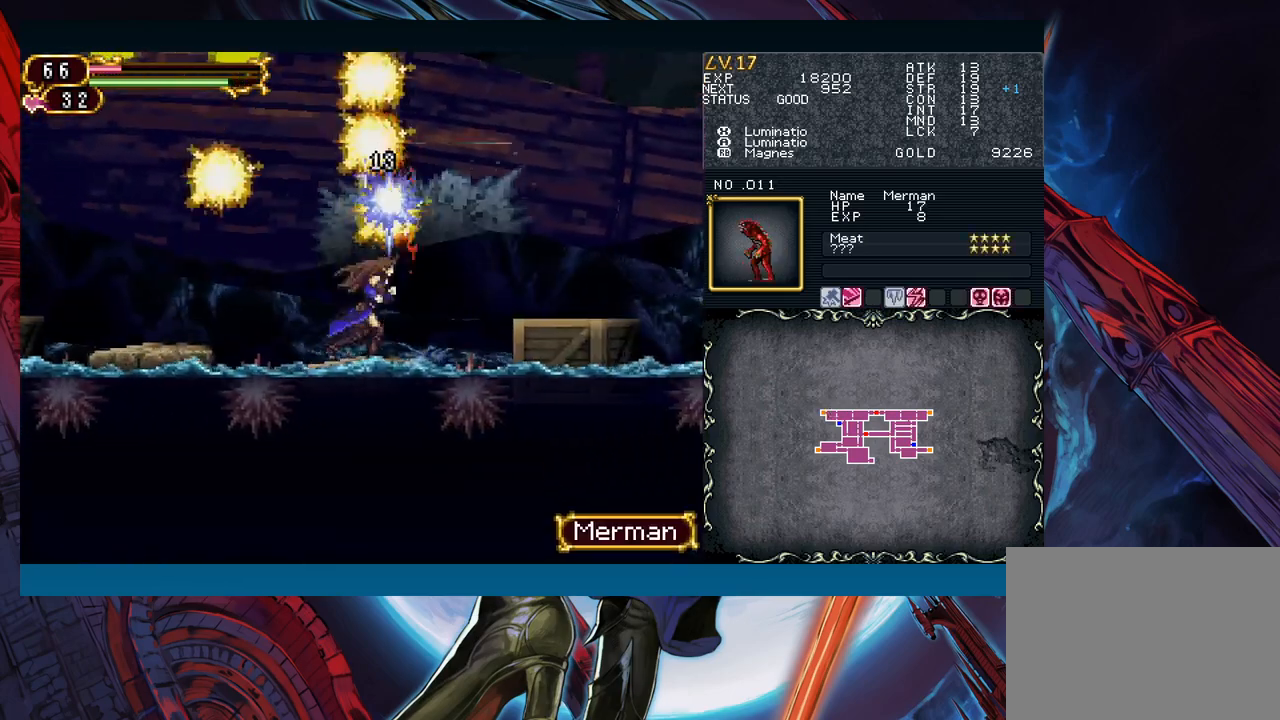
{"buttons": [], "left_stick": "right", "events": [[300, "B", "down"], [417, "B", "up"]]}
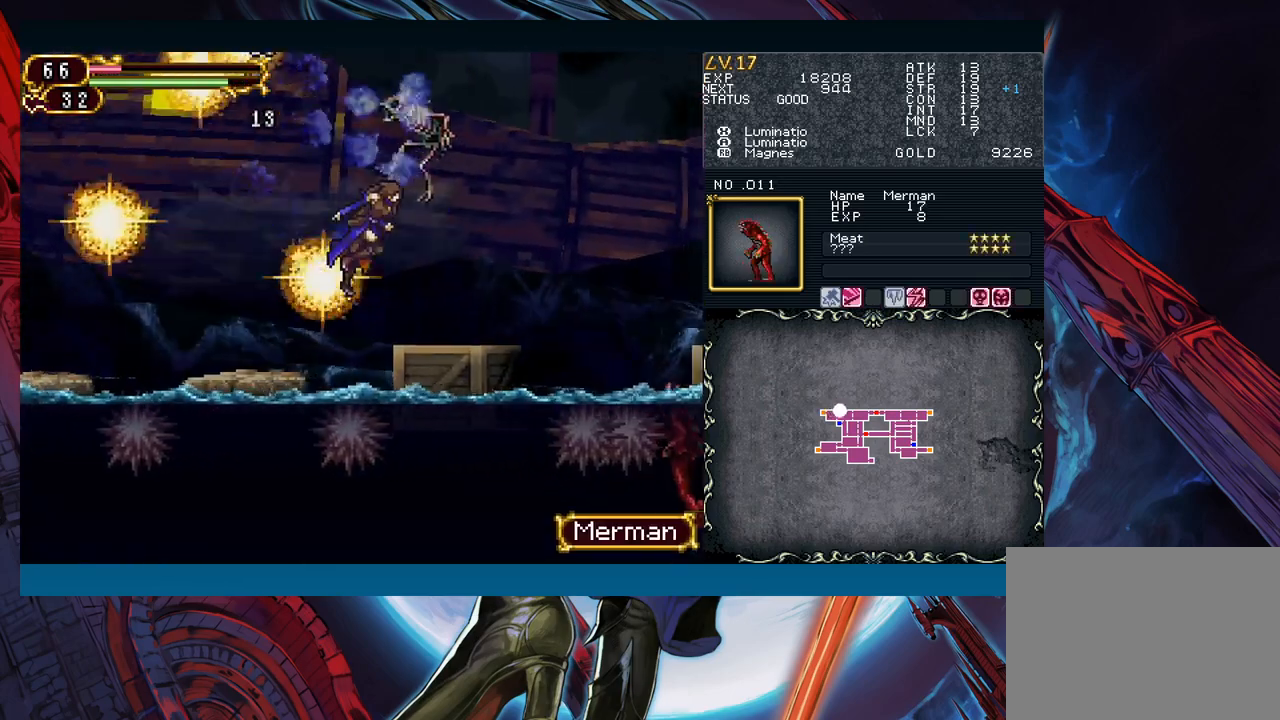
{"buttons": ["B"], "left_stick": "down-right", "events": [[300, "left_stick", "left"], [350, "Y", "down"], [400, "left_stick", "down-right"], [417, "B", "down"], [417, "Y", "up"]]}
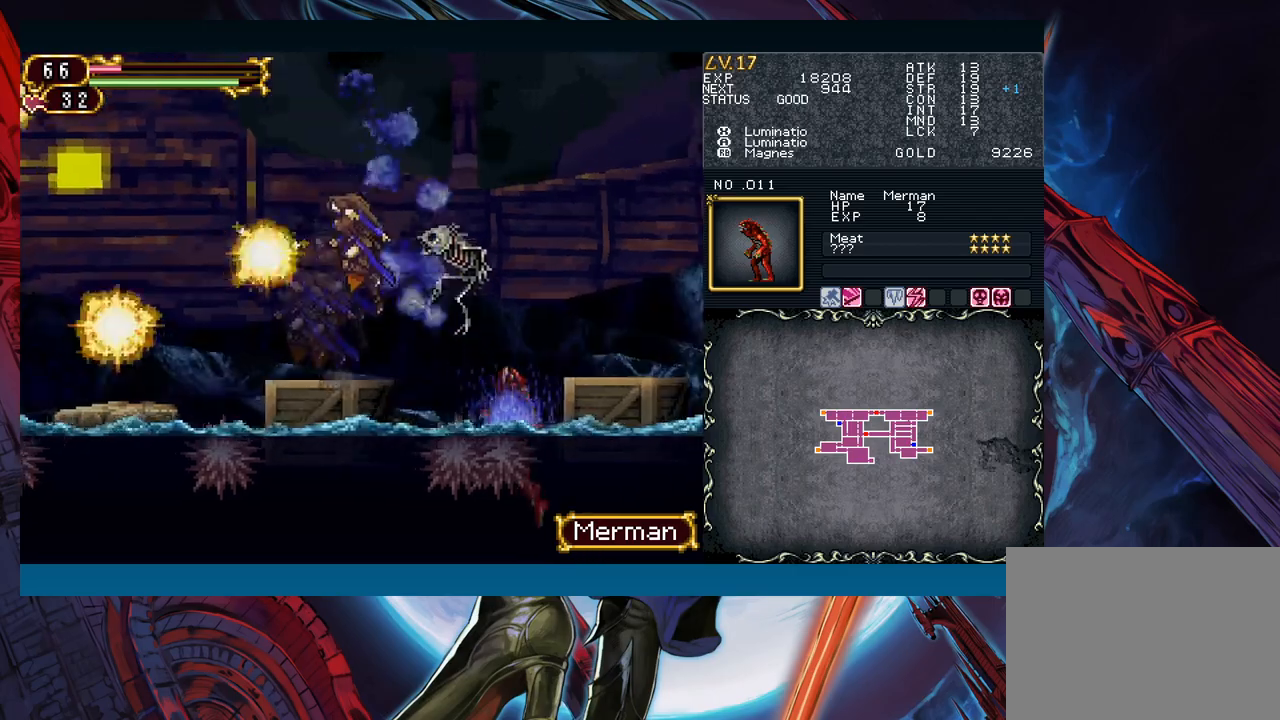
{"buttons": ["A", "B"], "left_stick": "down-right", "events": [[67, "B", "up"], [400, "B", "down"], [450, "A", "down"]]}
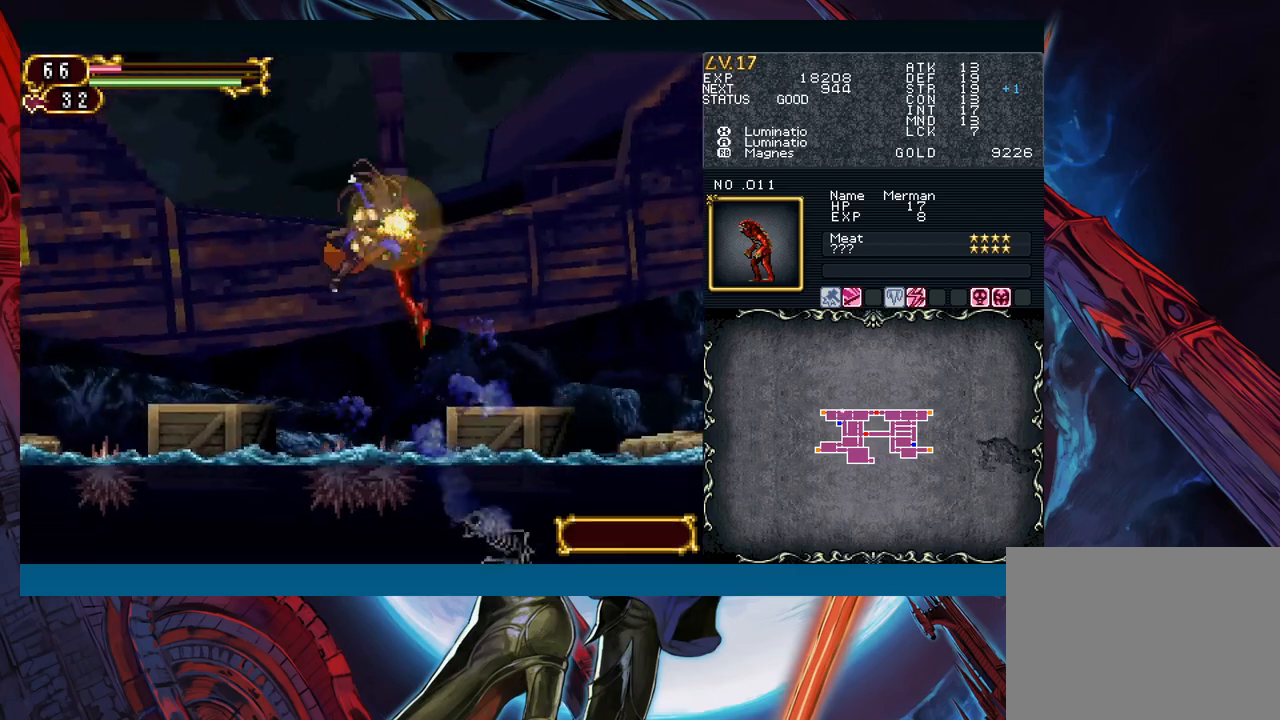
{"buttons": [], "left_stick": "down-right", "events": [[17, "A", "up"], [33, "B", "up"], [150, "A", "down"], [250, "A", "up"]]}
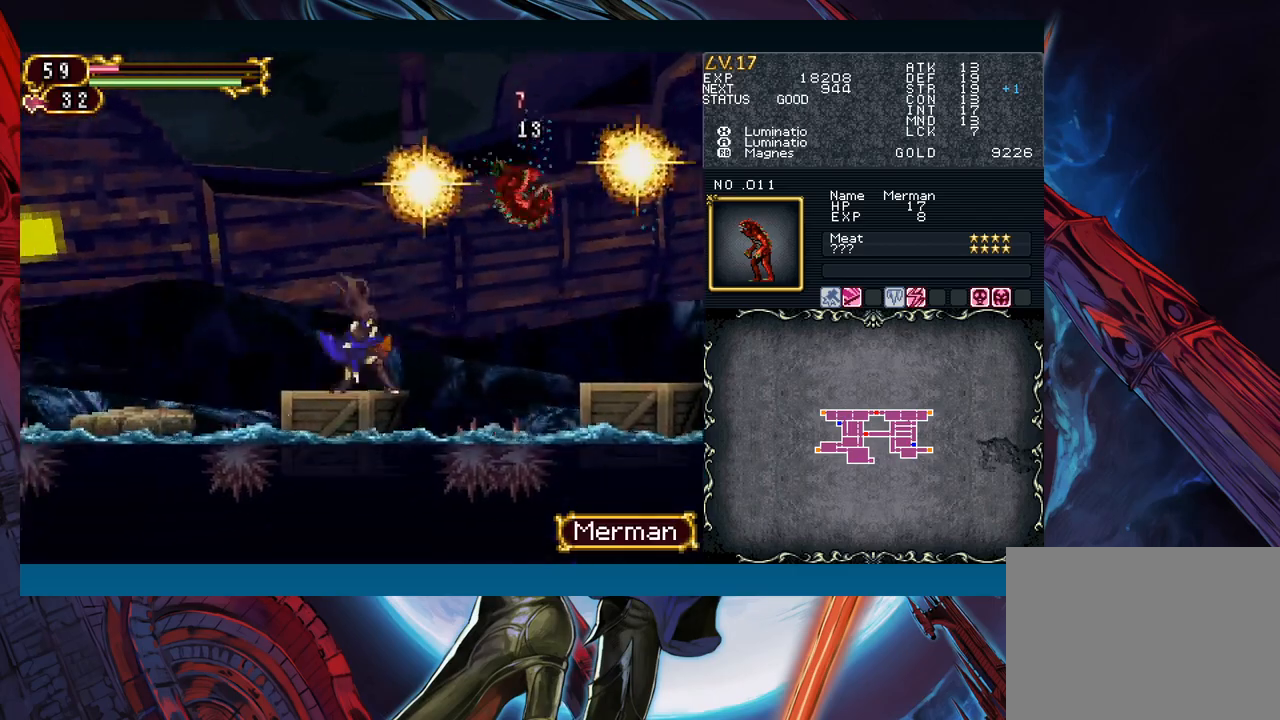
{"buttons": [], "left_stick": "down-right", "events": [[100, "B", "down"], [233, "B", "up"]]}
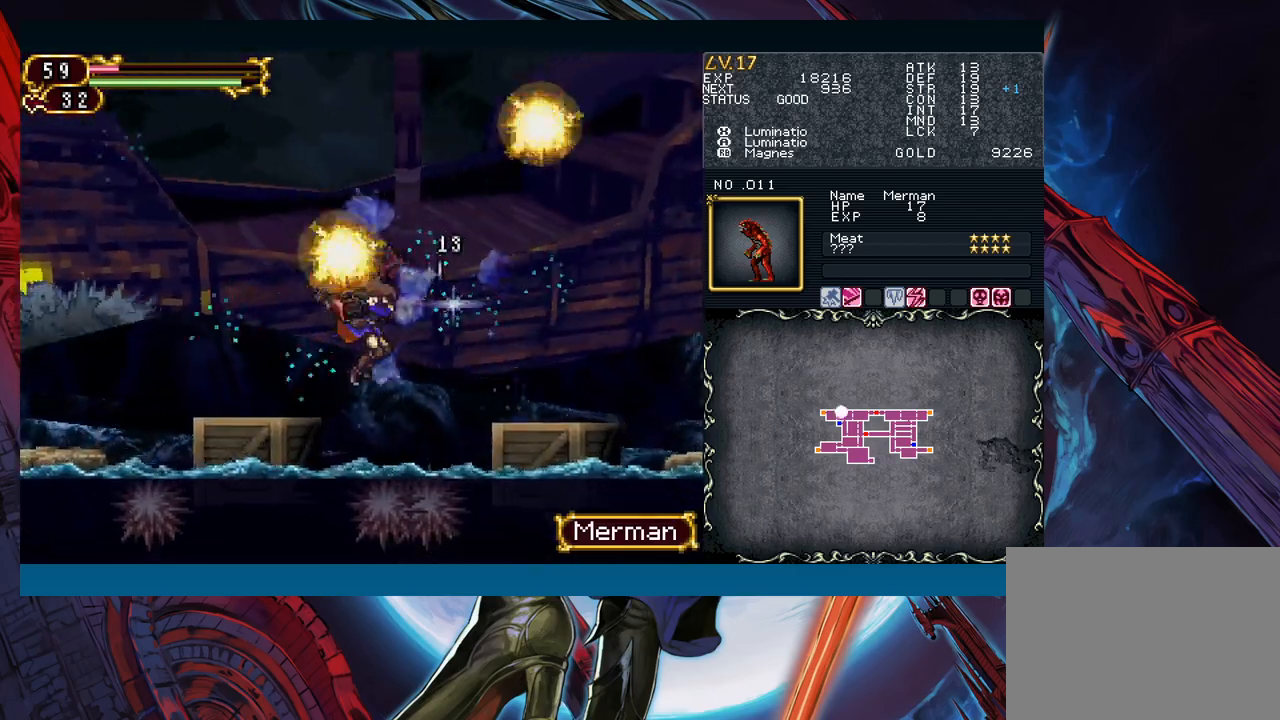
{"buttons": [], "left_stick": "down-right", "events": [[17, "B", "down"], [133, "B", "up"]]}
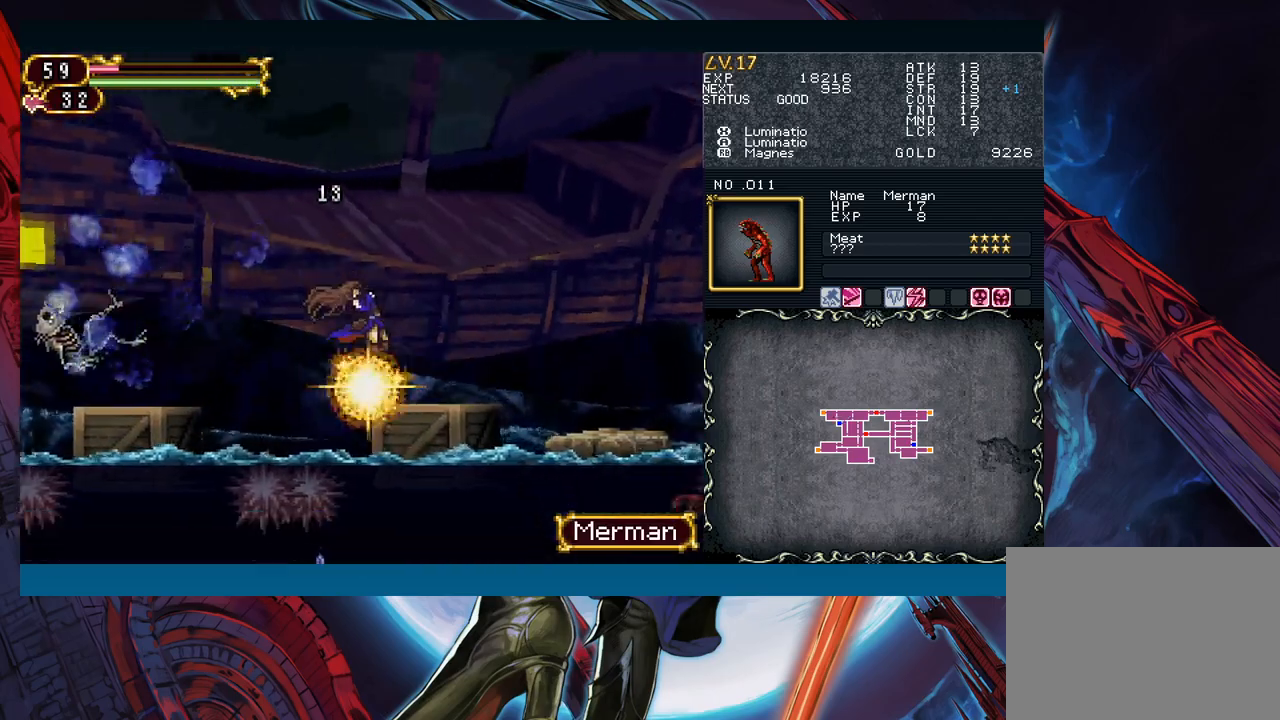
{"buttons": ["B"], "left_stick": "right", "events": [[150, "left_stick", "left"], [167, "Y", "down"], [217, "B", "down"], [217, "Y", "up"], [250, "left_stick", "right"]]}
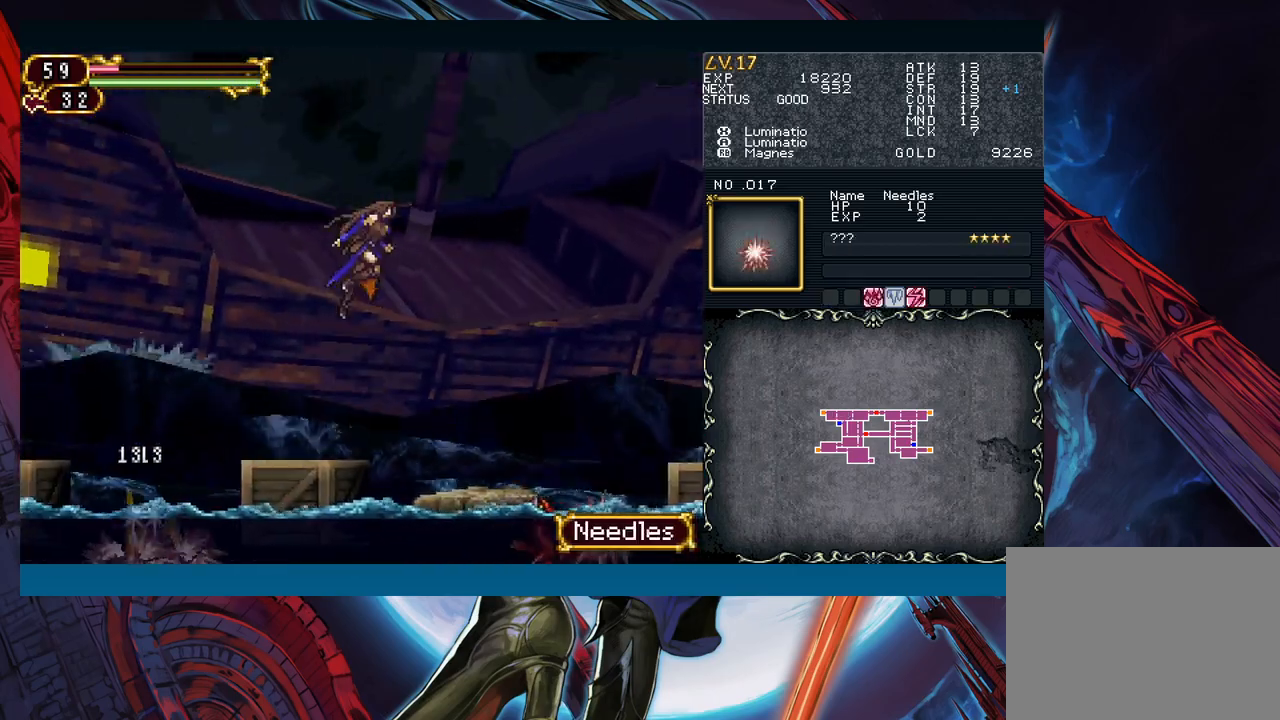
{"buttons": ["X"], "left_stick": "center", "events": [[100, "B", "up"], [300, "A", "down"], [383, "A", "up"], [383, "left_stick", "center"], [500, "X", "down"]]}
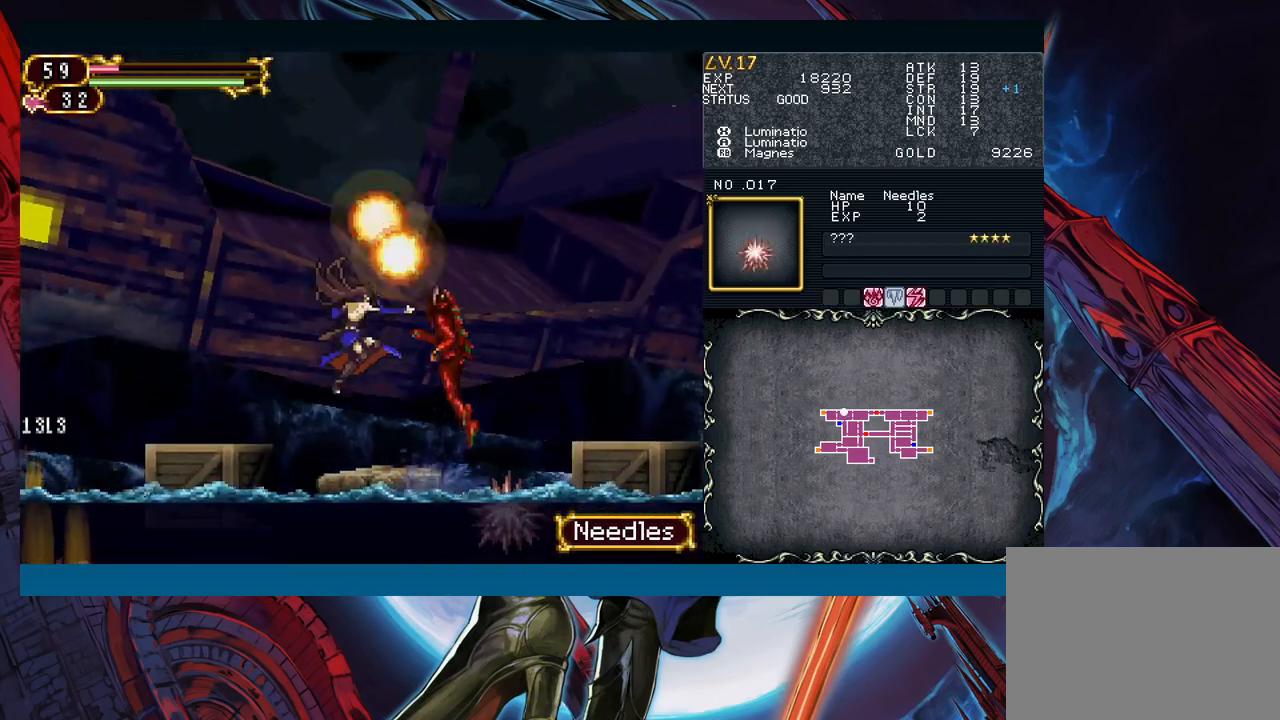
{"buttons": ["B"], "left_stick": "right", "events": [[83, "left_stick", "right"], [117, "X", "up"], [350, "B", "down"]]}
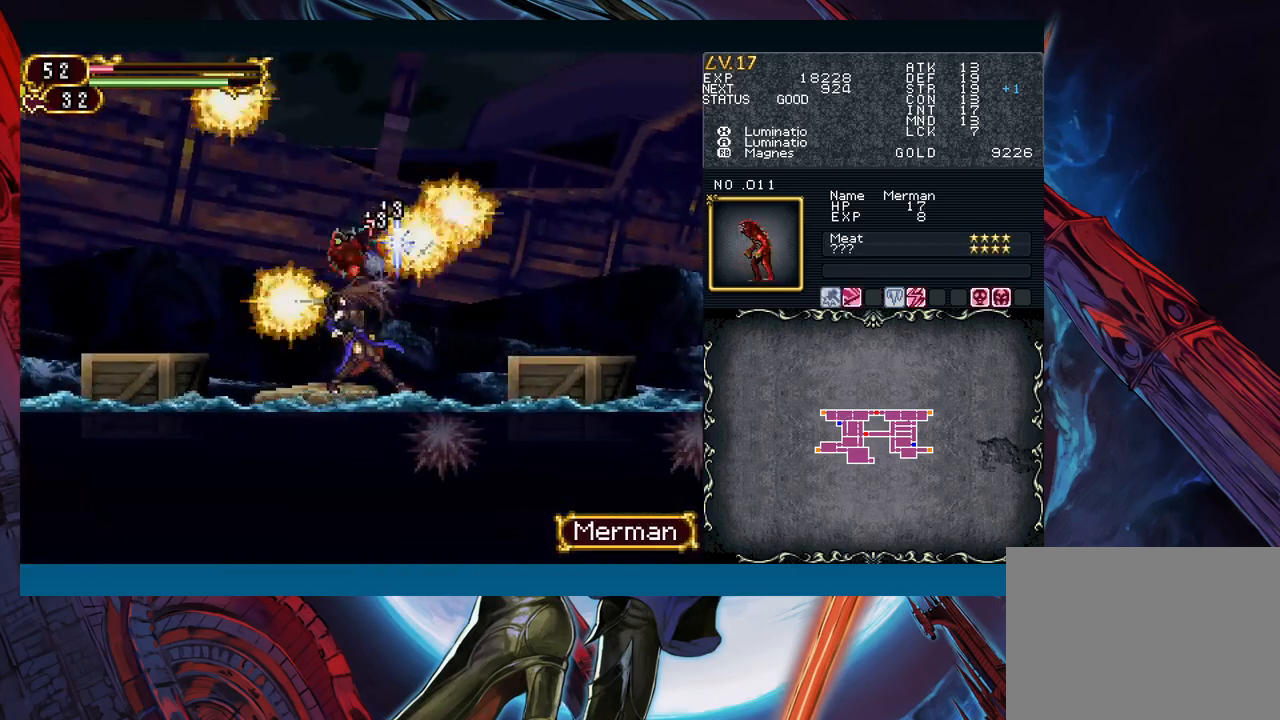
{"buttons": [], "left_stick": "right", "events": [[83, "B", "up"], [183, "B", "down"], [350, "B", "up"]]}
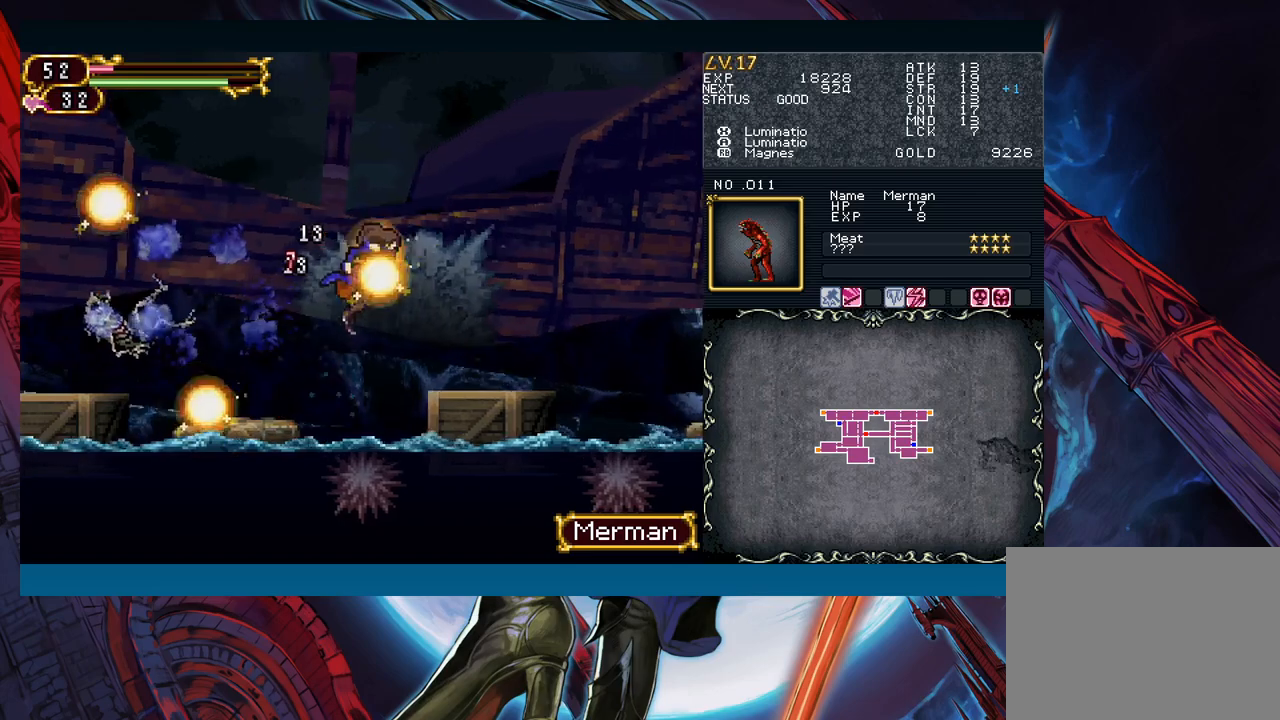
{"buttons": [], "left_stick": "right", "events": [[50, "B", "down"], [117, "B", "up"]]}
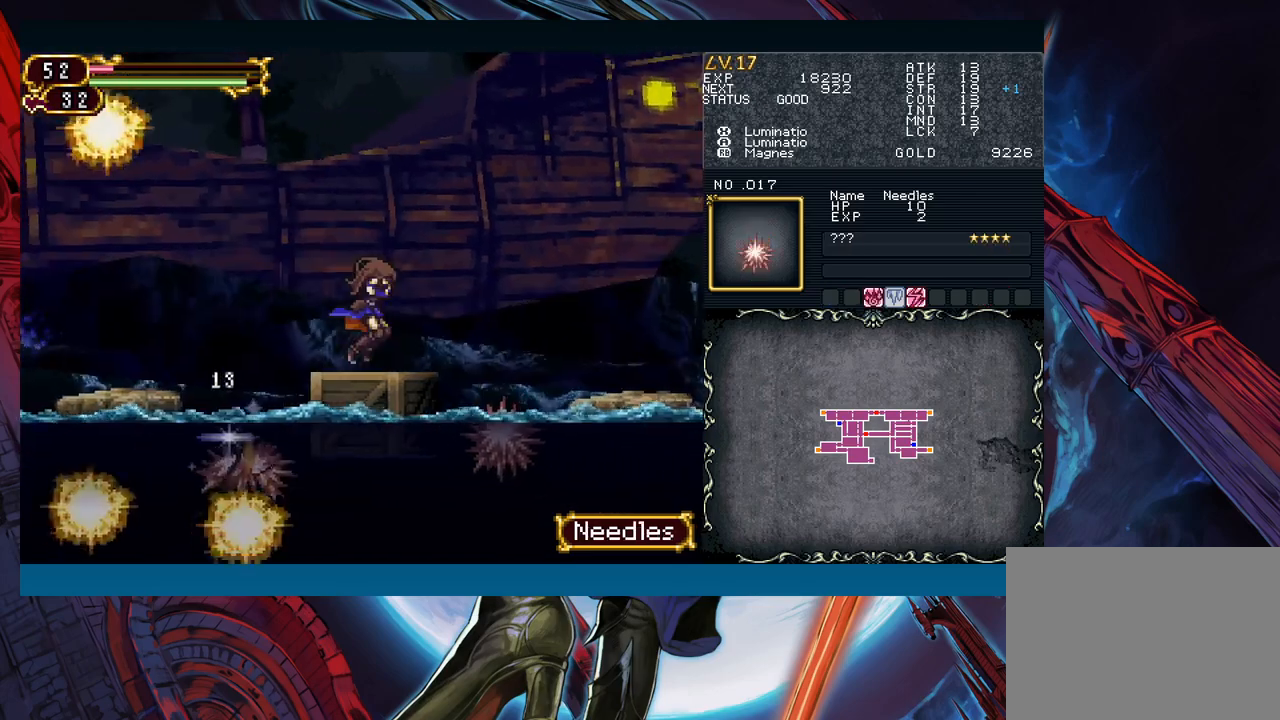
{"buttons": ["B"], "left_stick": "right", "events": [[50, "left_stick", "left"], [67, "Y", "down"], [100, "B", "down"], [117, "Y", "up"], [150, "left_stick", "right"], [183, "B", "up"], [467, "B", "down"]]}
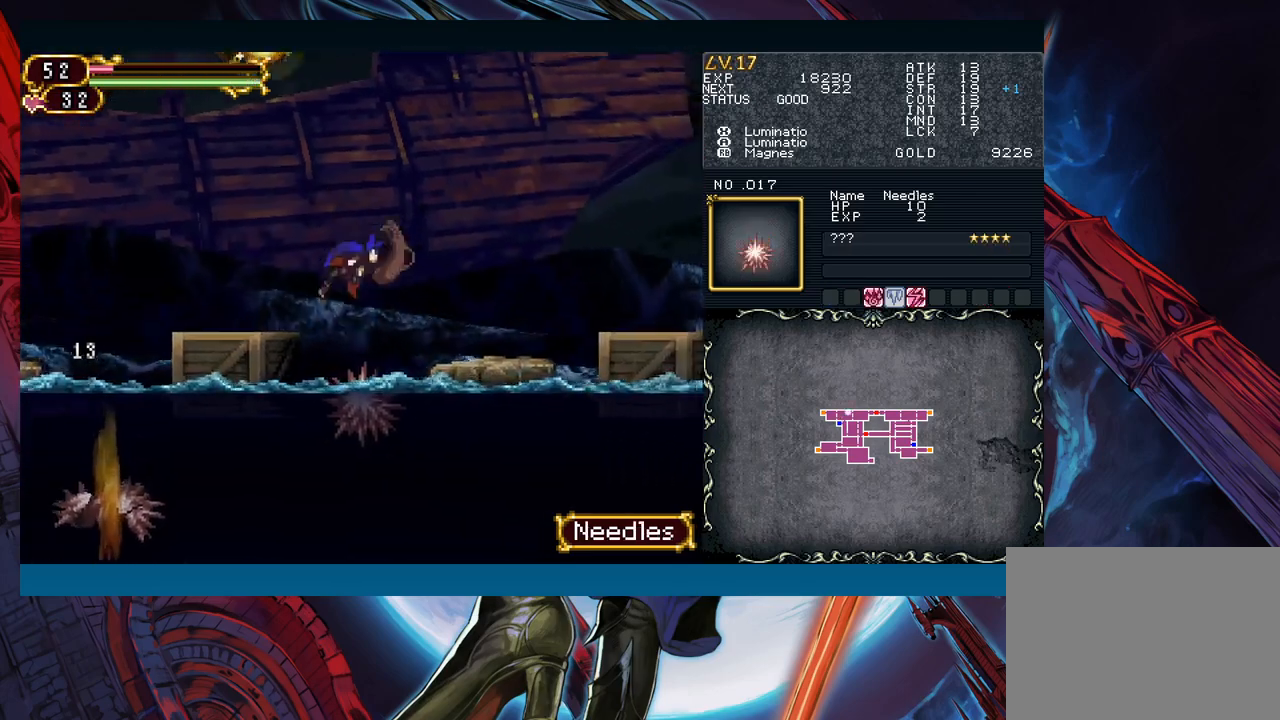
{"buttons": [], "left_stick": "right", "events": [[167, "B", "up"]]}
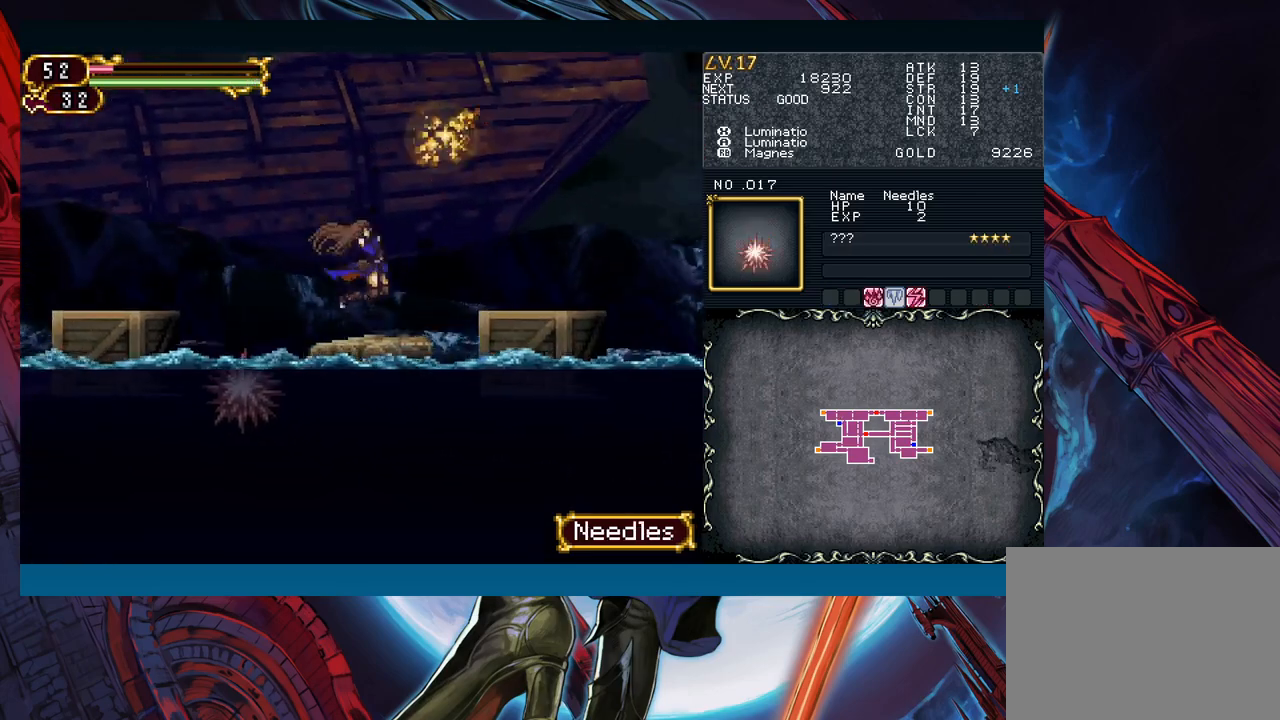
{"buttons": [], "left_stick": "right", "events": [[67, "left_stick", "left"], [83, "Y", "down"], [117, "B", "down"], [133, "Y", "up"], [167, "left_stick", "right"], [333, "B", "up"]]}
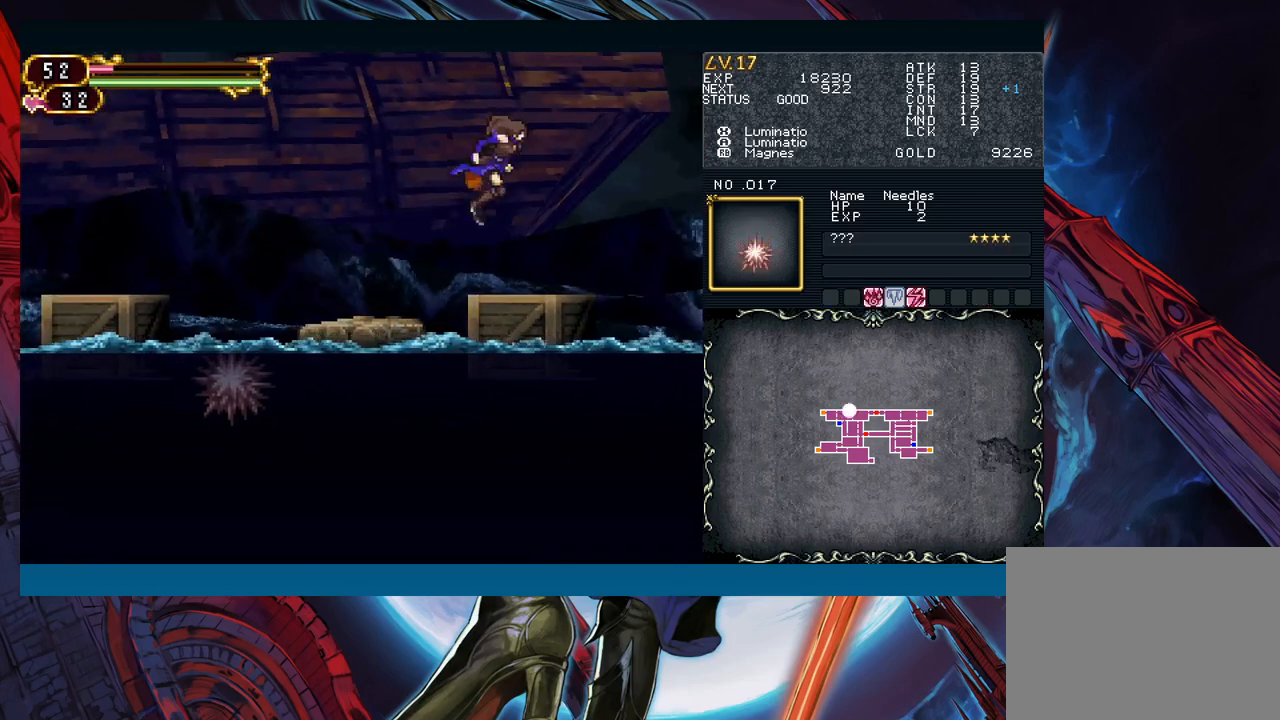
{"buttons": [], "left_stick": "right", "events": [[250, "left_stick", "left"], [267, "Y", "down"], [300, "B", "down"], [317, "Y", "up"], [350, "B", "up"], [350, "left_stick", "right"]]}
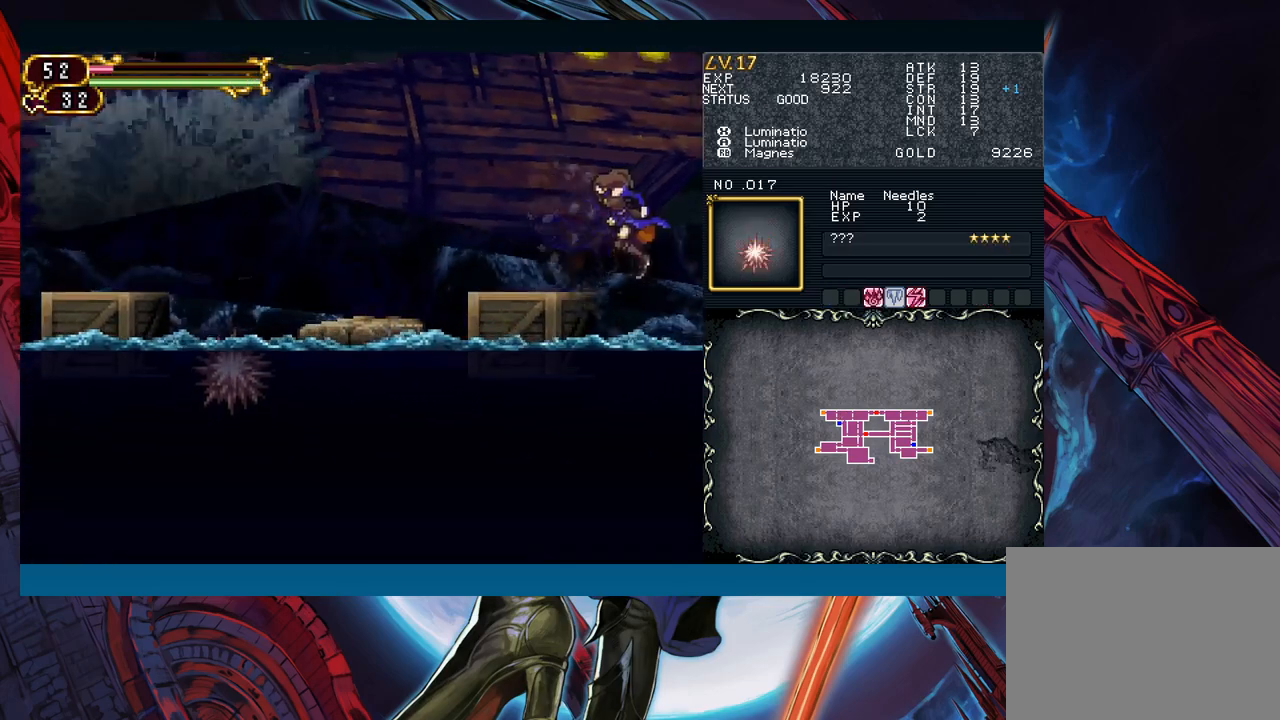
{"buttons": ["B"], "left_stick": "right", "events": [[300, "B", "down"]]}
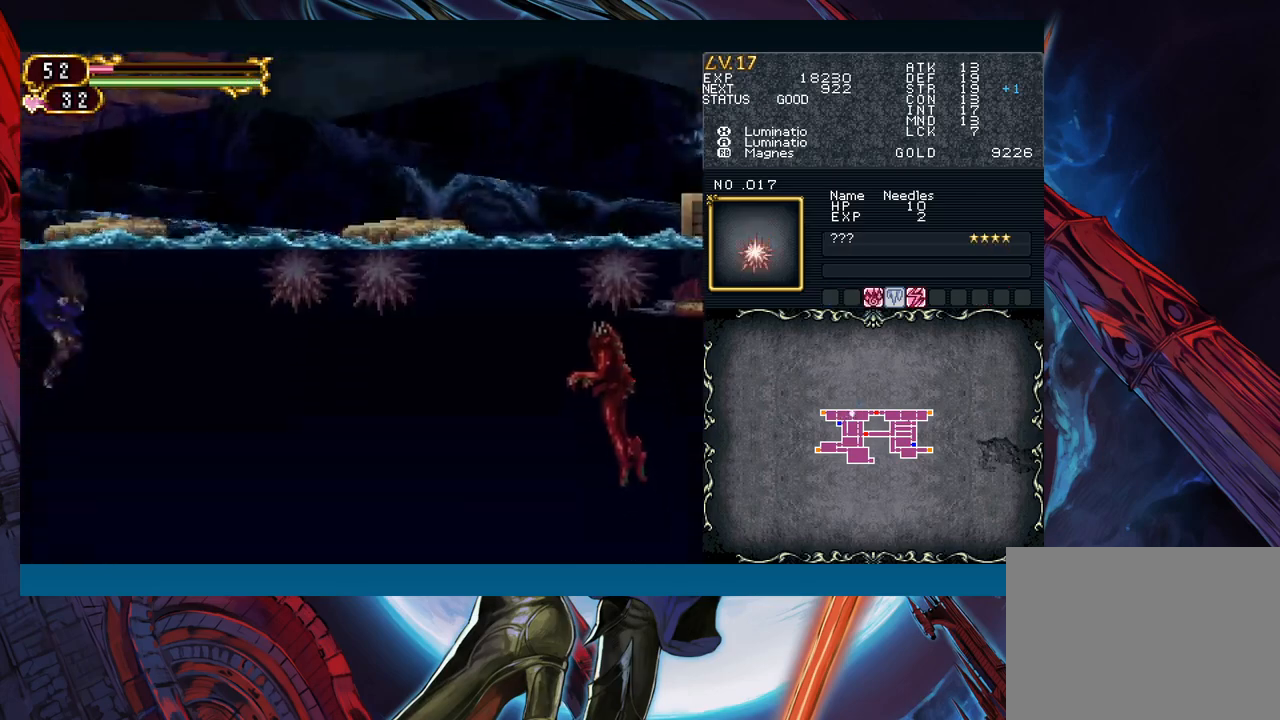
{"buttons": [], "left_stick": "right", "events": [[183, "B", "up"], [283, "B", "down"], [417, "B", "up"]]}
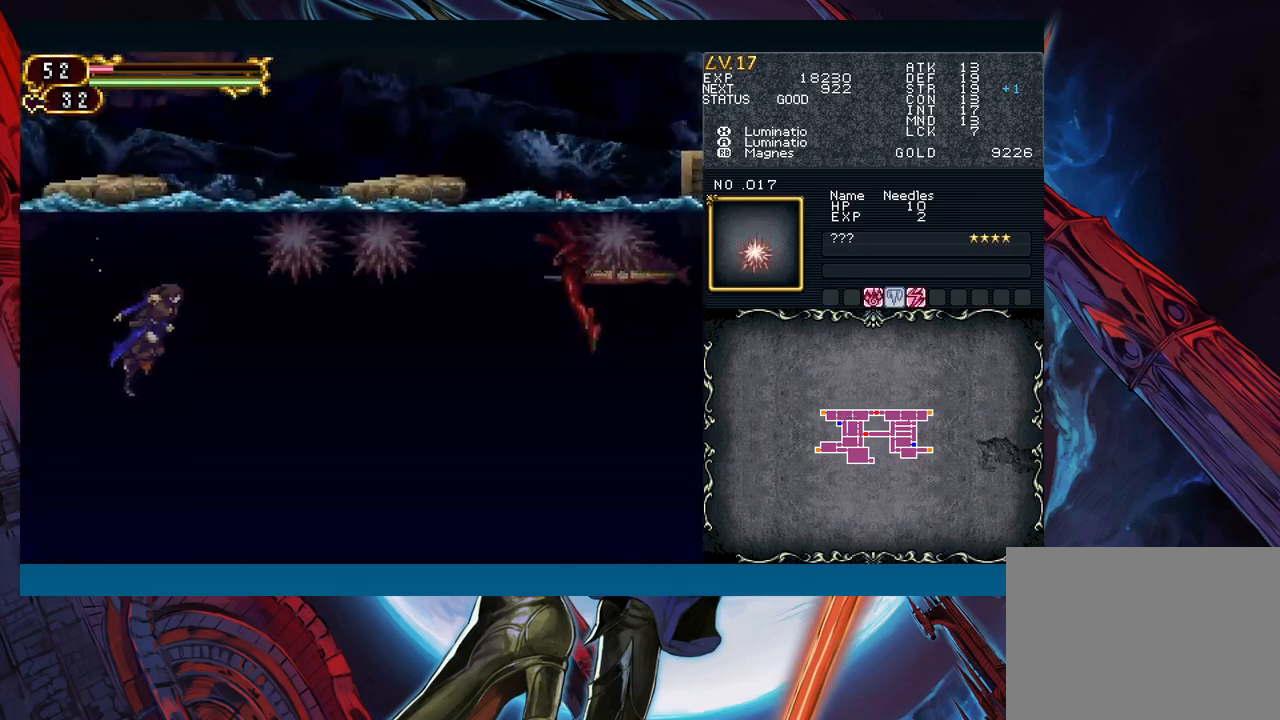
{"buttons": ["B"], "left_stick": "right", "events": [[483, "B", "down"]]}
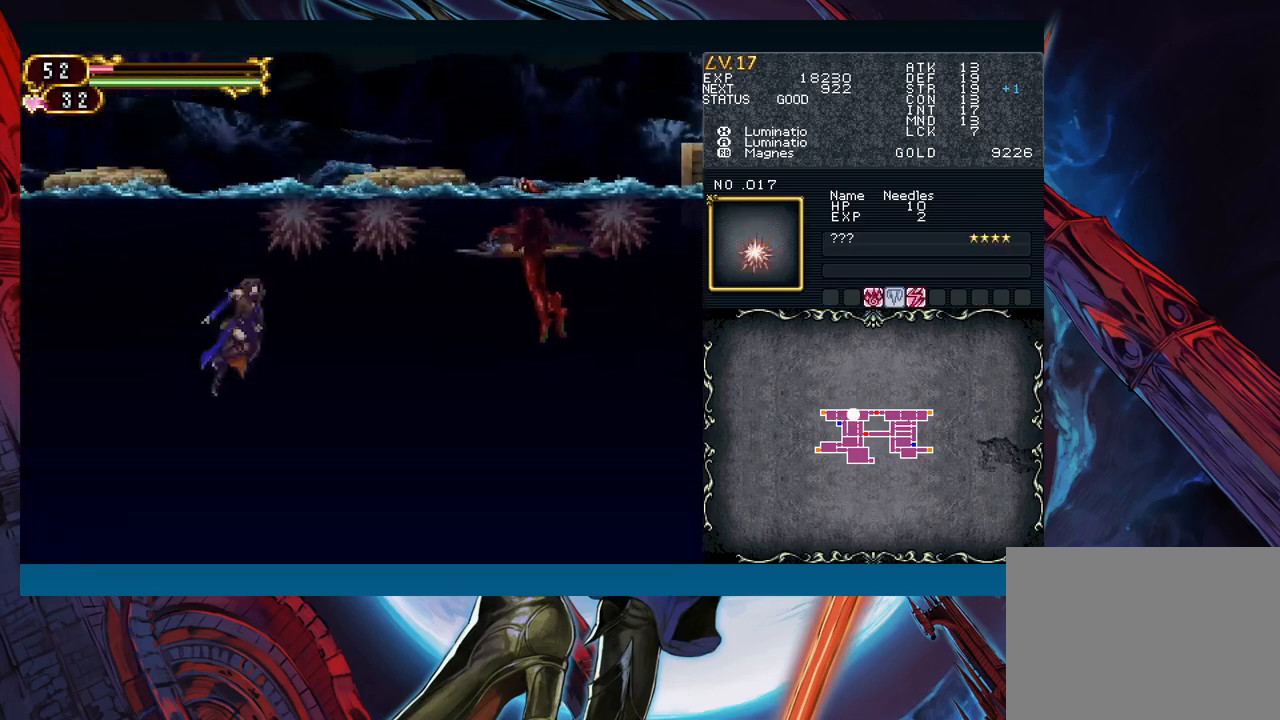
{"buttons": [], "left_stick": "right", "events": [[17, "A", "down"], [17, "B", "up"], [117, "A", "up"], [200, "X", "down"], [283, "X", "up"], [367, "A", "down"], [467, "A", "up"]]}
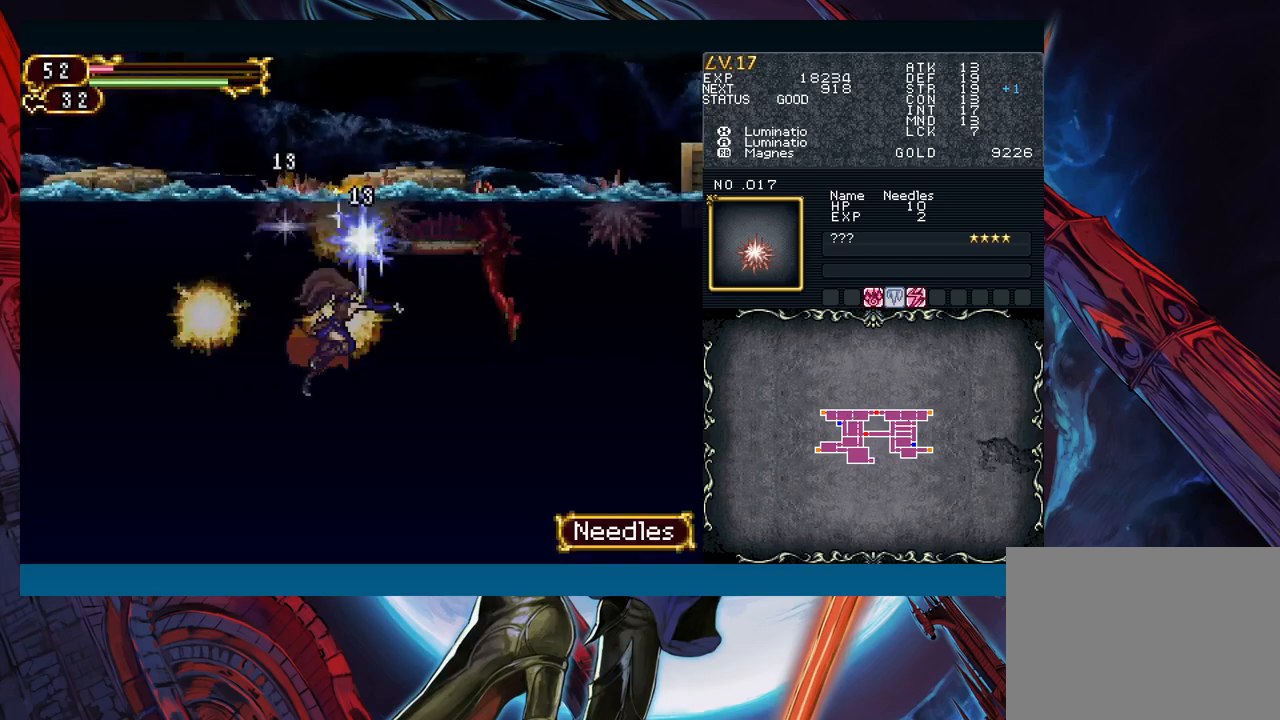
{"buttons": [], "left_stick": "right", "events": []}
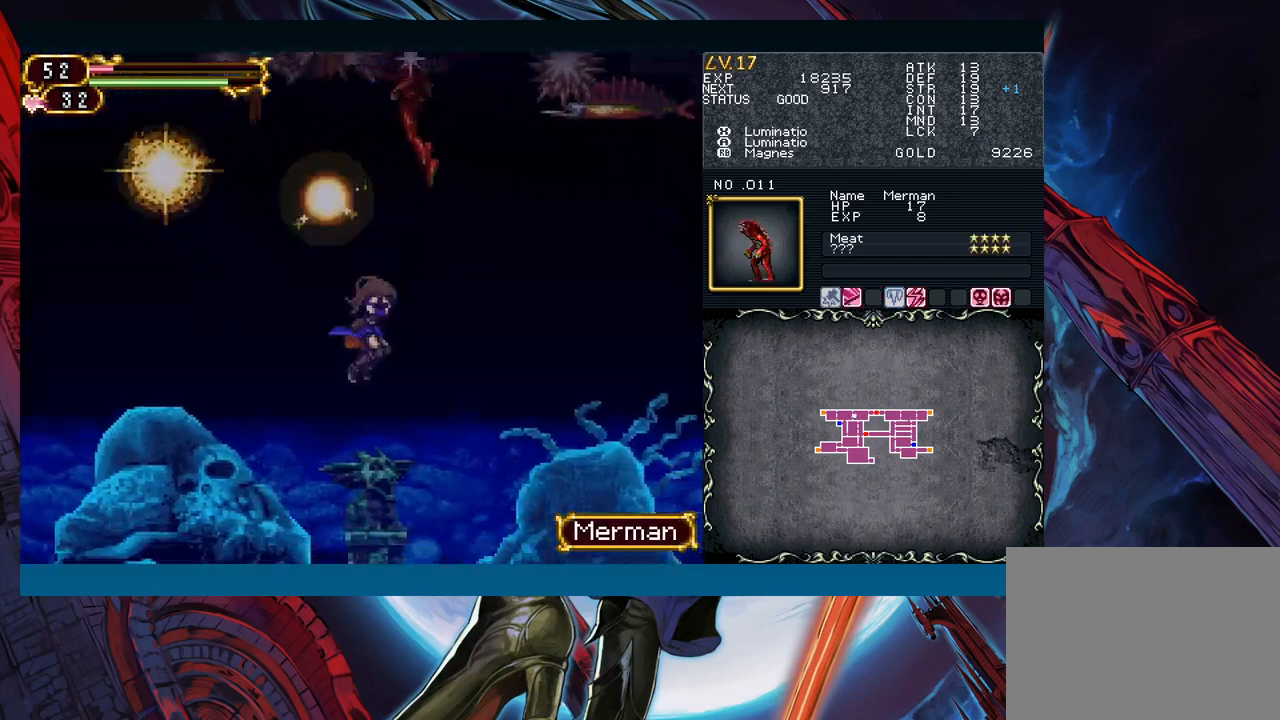
{"buttons": [], "left_stick": "right", "events": [[183, "B", "down"], [283, "B", "up"], [383, "B", "down"], [467, "B", "up"]]}
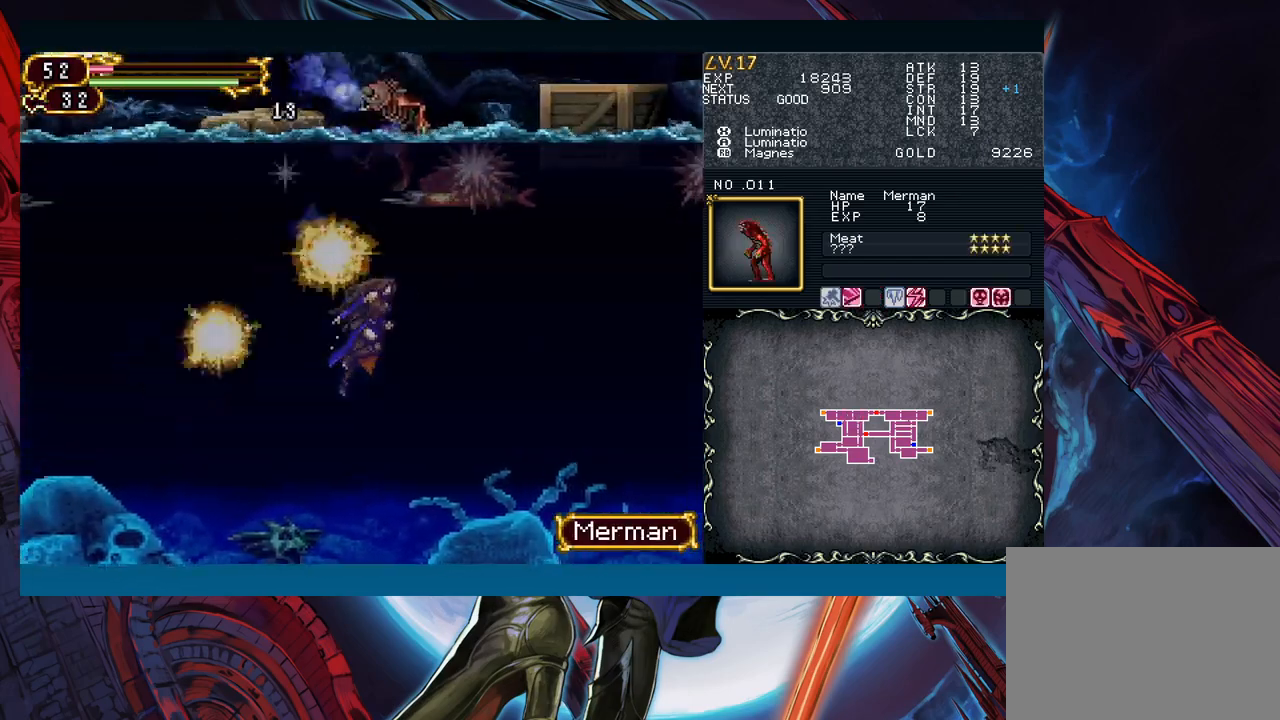
{"buttons": [], "left_stick": "right", "events": []}